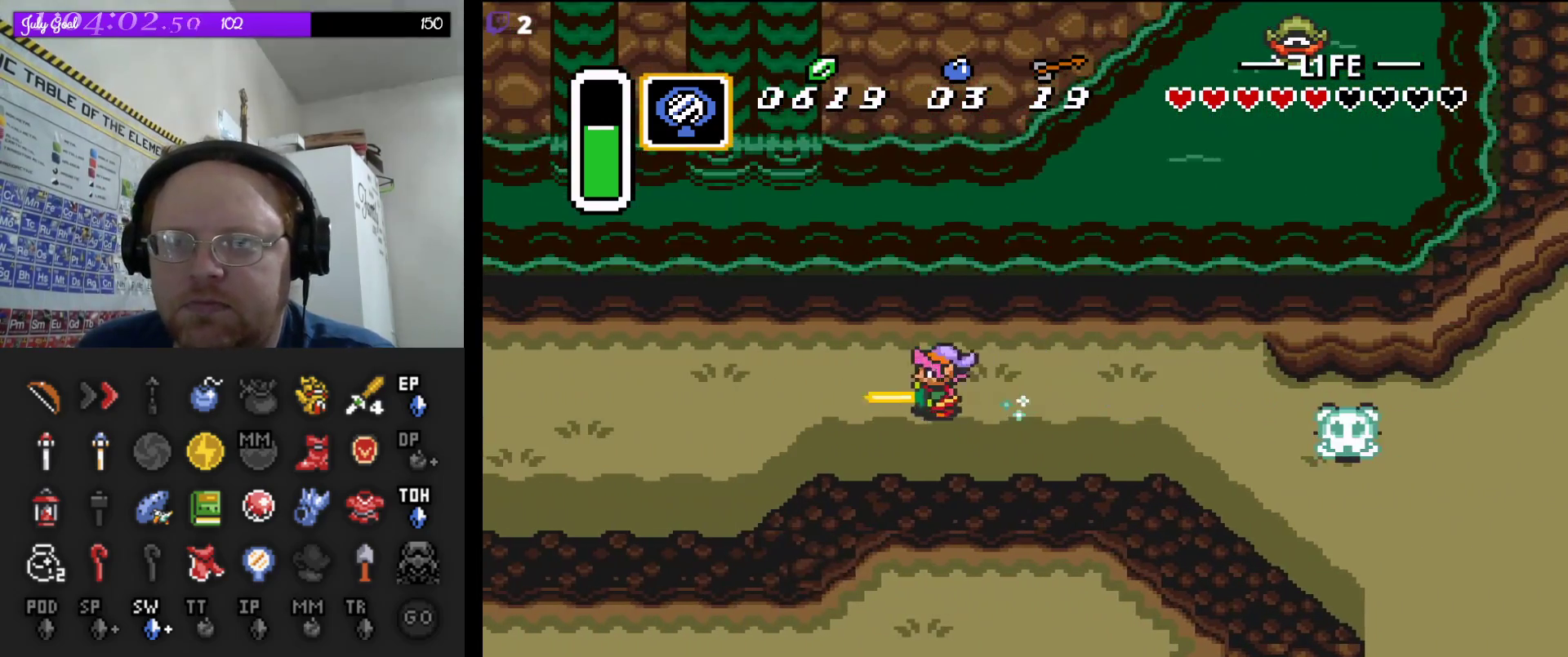
Gameplay with a controller (Nintendo layout); each line is a JSON object with the inputs held at the frame after it. "events" lists button and stick changes between this image and that frame as [ms after this image, input, new state], when the widget could be followed in between. Not read: L3 R3.
{"buttons": ["A"], "events": []}
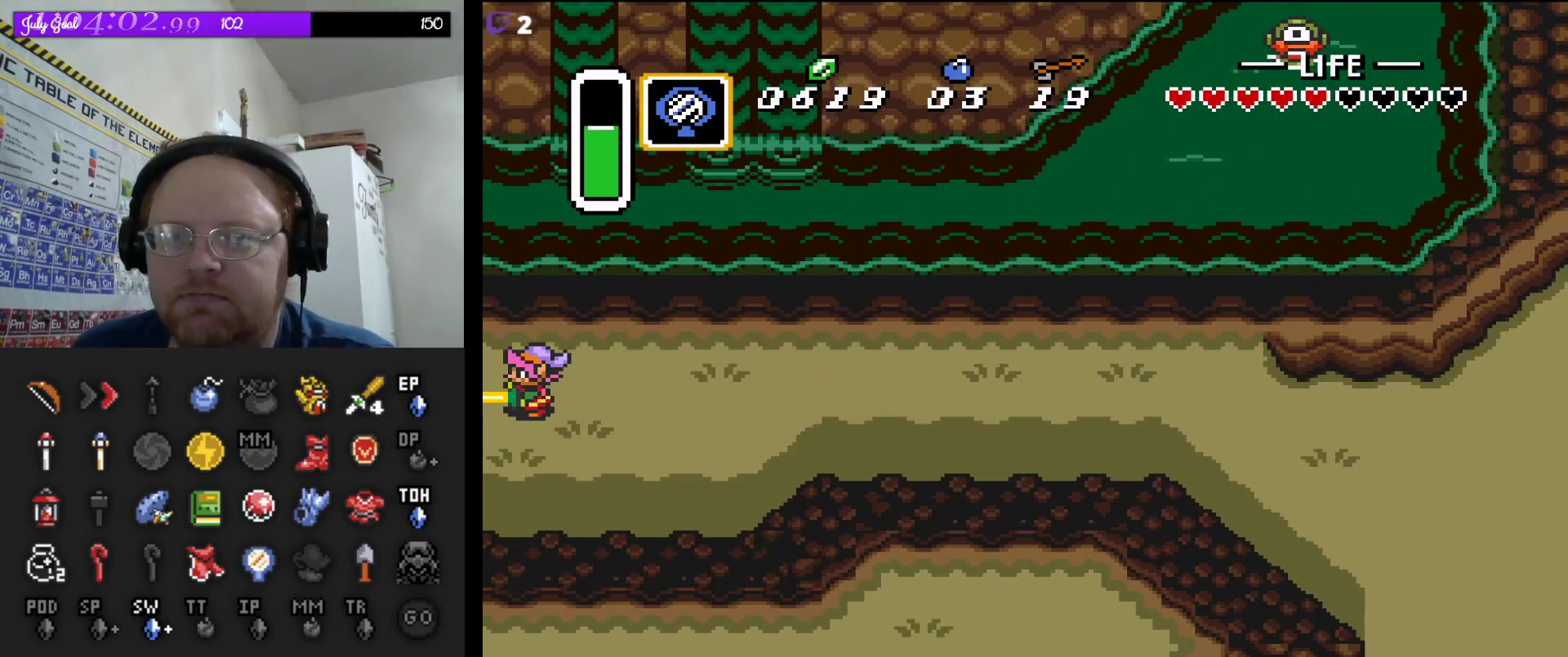
{"buttons": ["A"], "events": []}
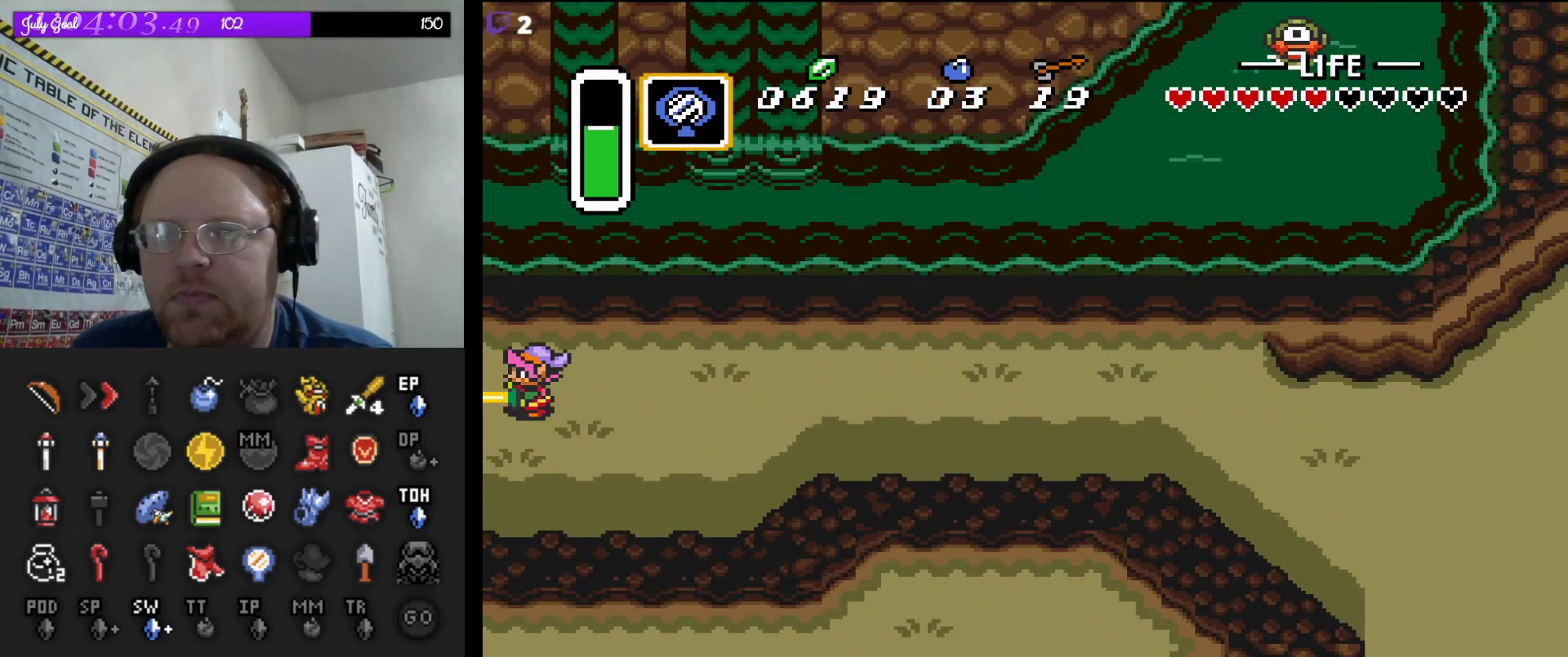
{"buttons": ["DPAD_LEFT"], "events": [[467, "DPAD_LEFT", "down"], [500, "A", "up"]]}
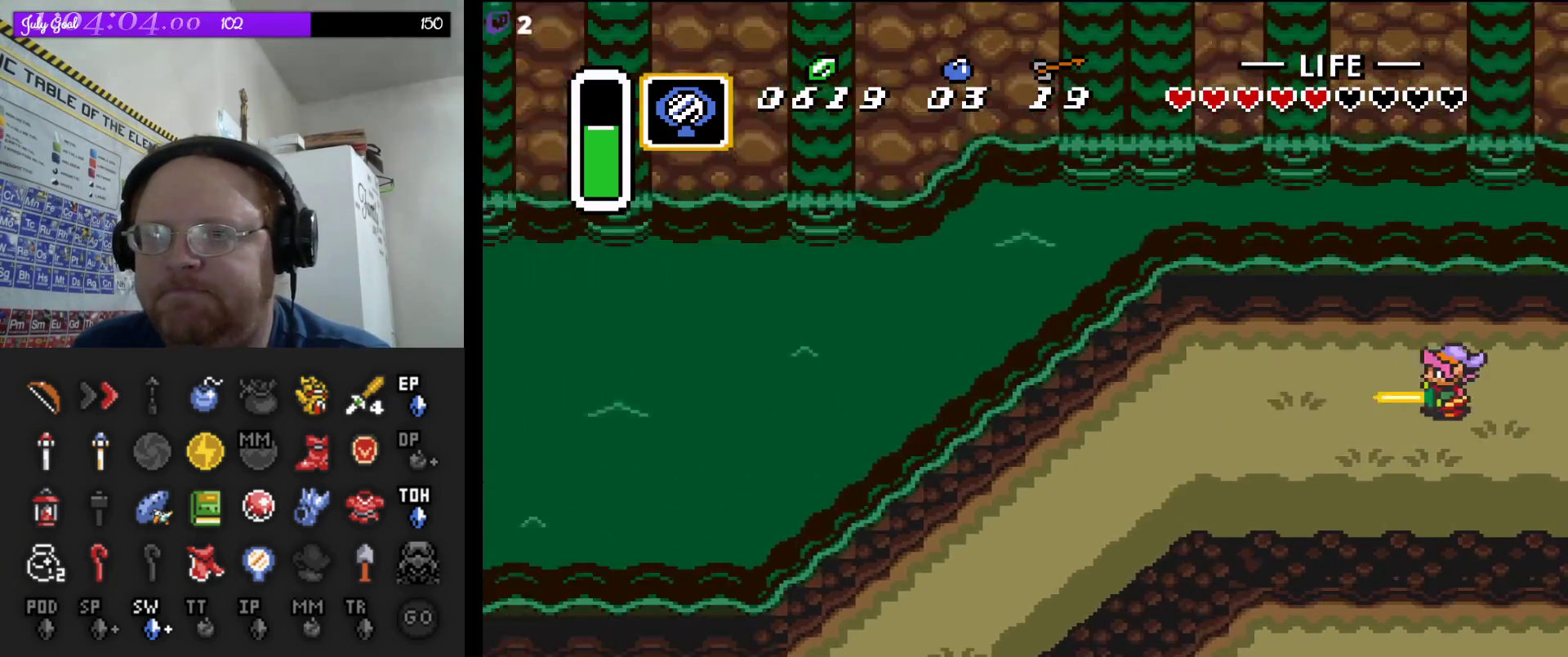
{"buttons": ["DPAD_DOWN", "DPAD_LEFT"], "events": [[67, "DPAD_DOWN", "down"], [67, "DPAD_LEFT", "up"], [433, "DPAD_LEFT", "down"]]}
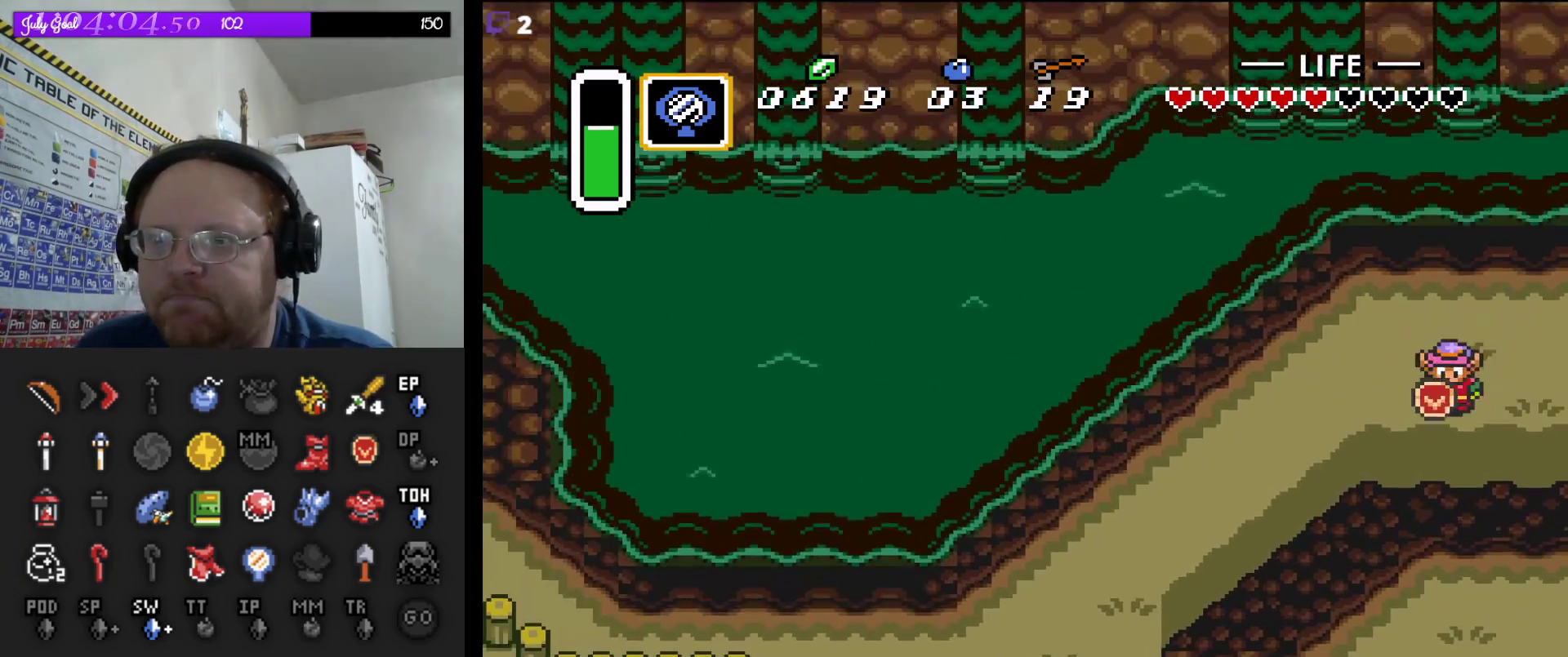
{"buttons": ["DPAD_DOWN", "DPAD_LEFT"], "events": []}
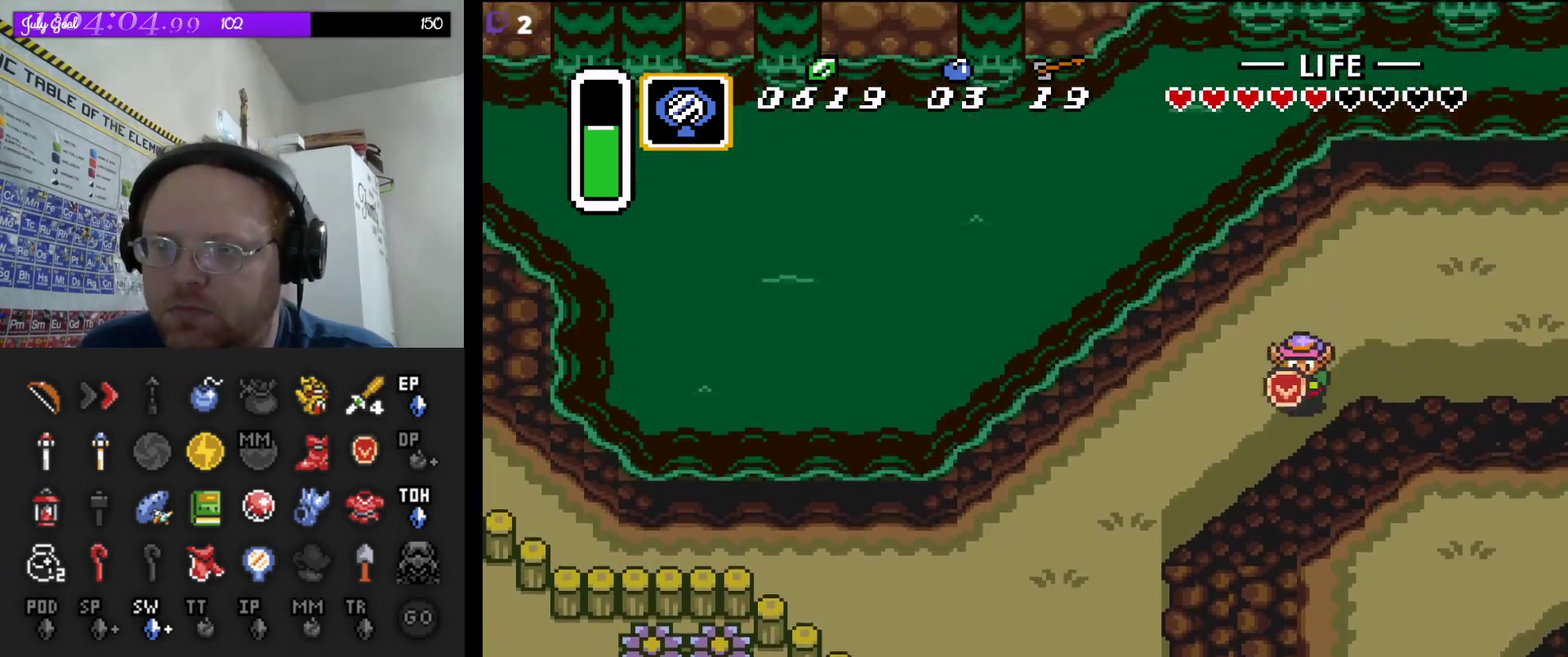
{"buttons": ["DPAD_DOWN", "DPAD_LEFT"], "events": [[400, "DPAD_LEFT", "up"], [467, "DPAD_LEFT", "down"]]}
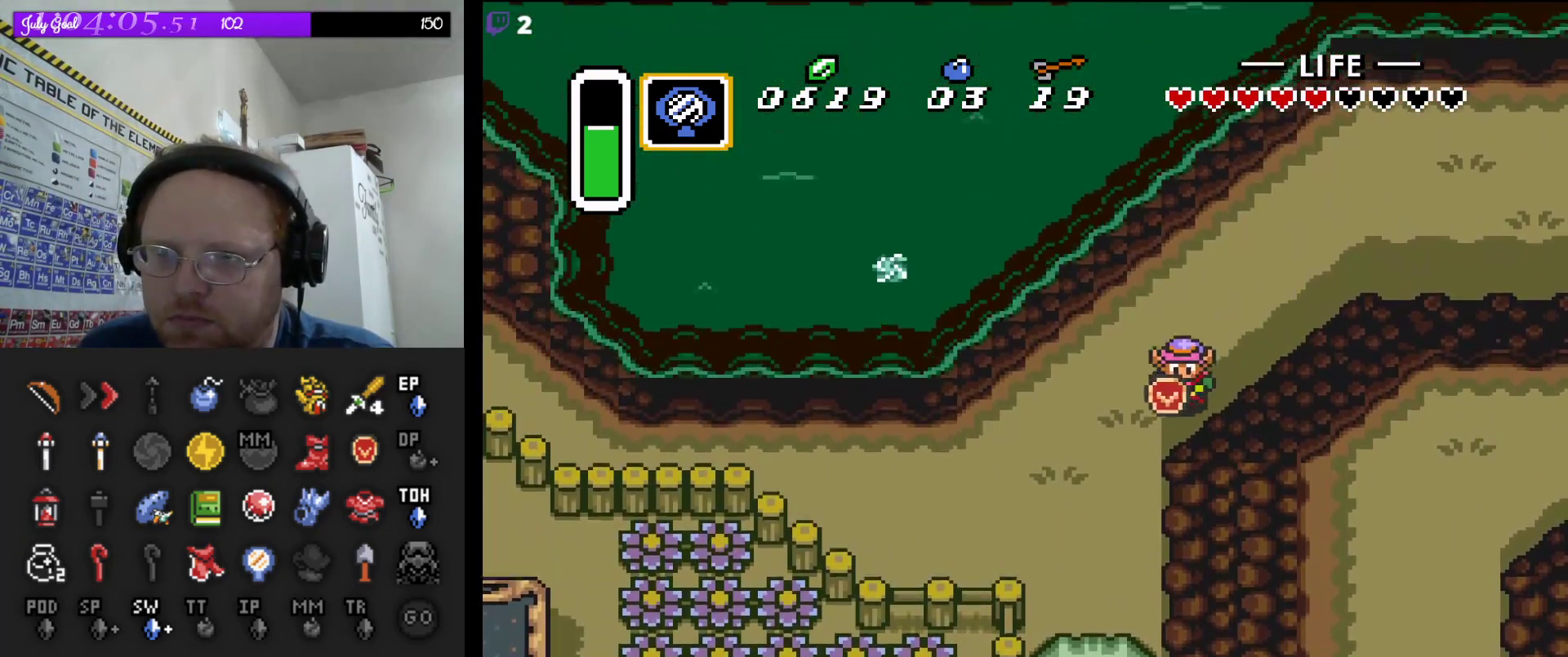
{"buttons": ["DPAD_DOWN"], "events": [[233, "DPAD_DOWN", "up"], [267, "DPAD_DOWN", "down"], [317, "DPAD_LEFT", "up"]]}
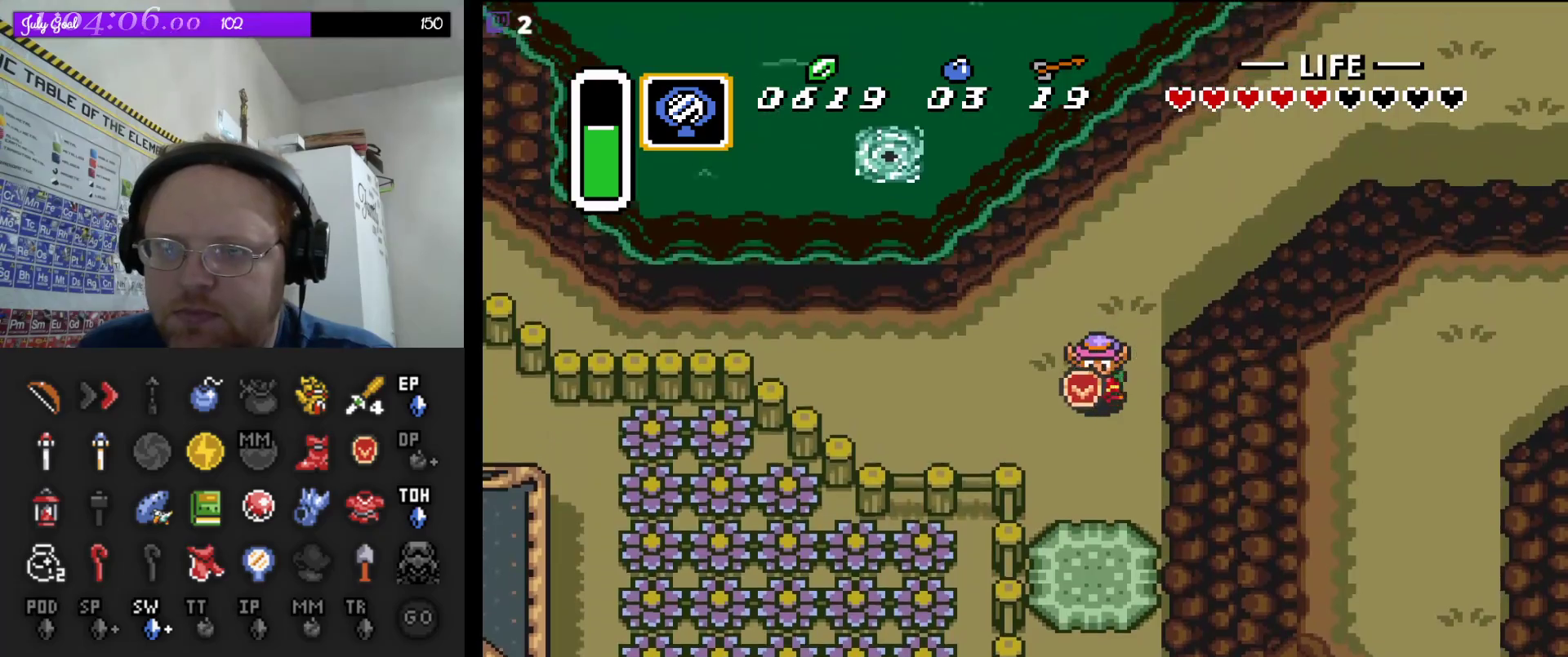
{"buttons": ["A", "DPAD_DOWN"], "events": [[400, "A", "down"]]}
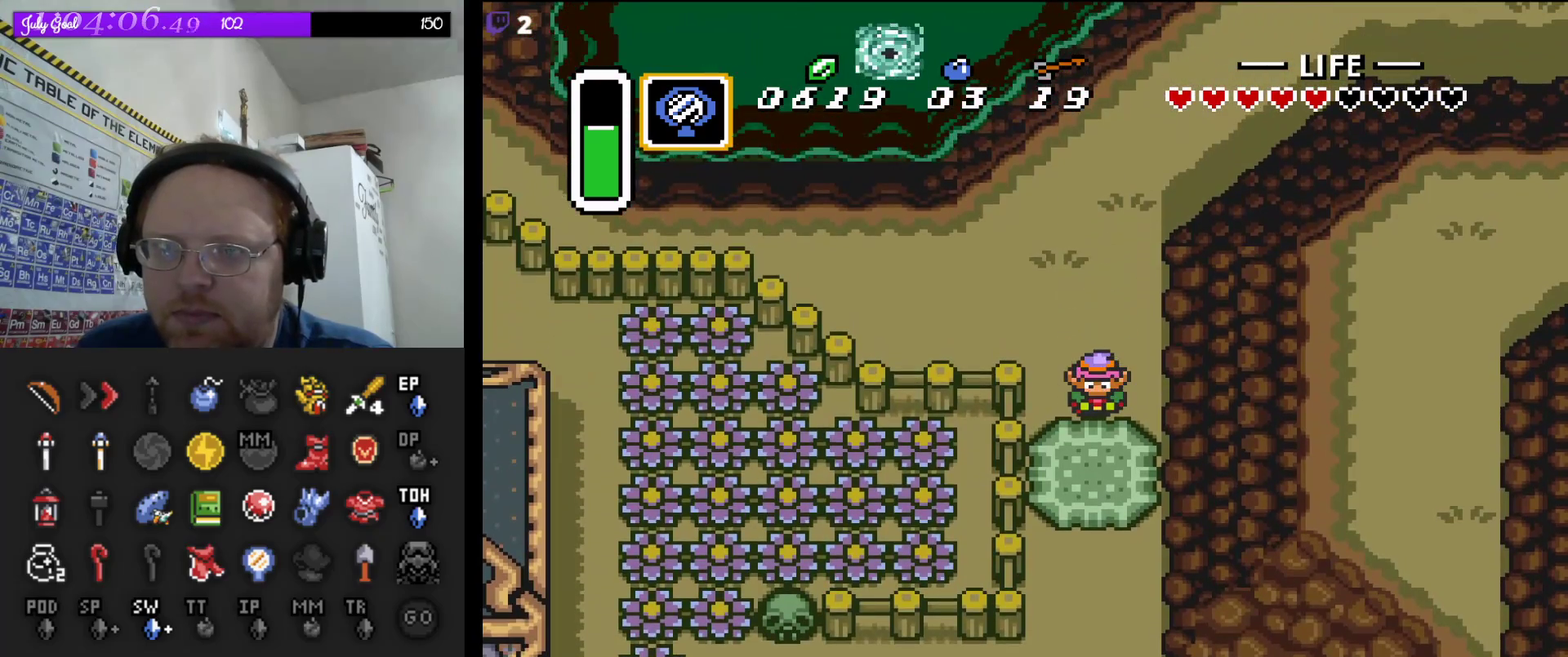
{"buttons": ["A"], "events": [[33, "DPAD_DOWN", "up"]]}
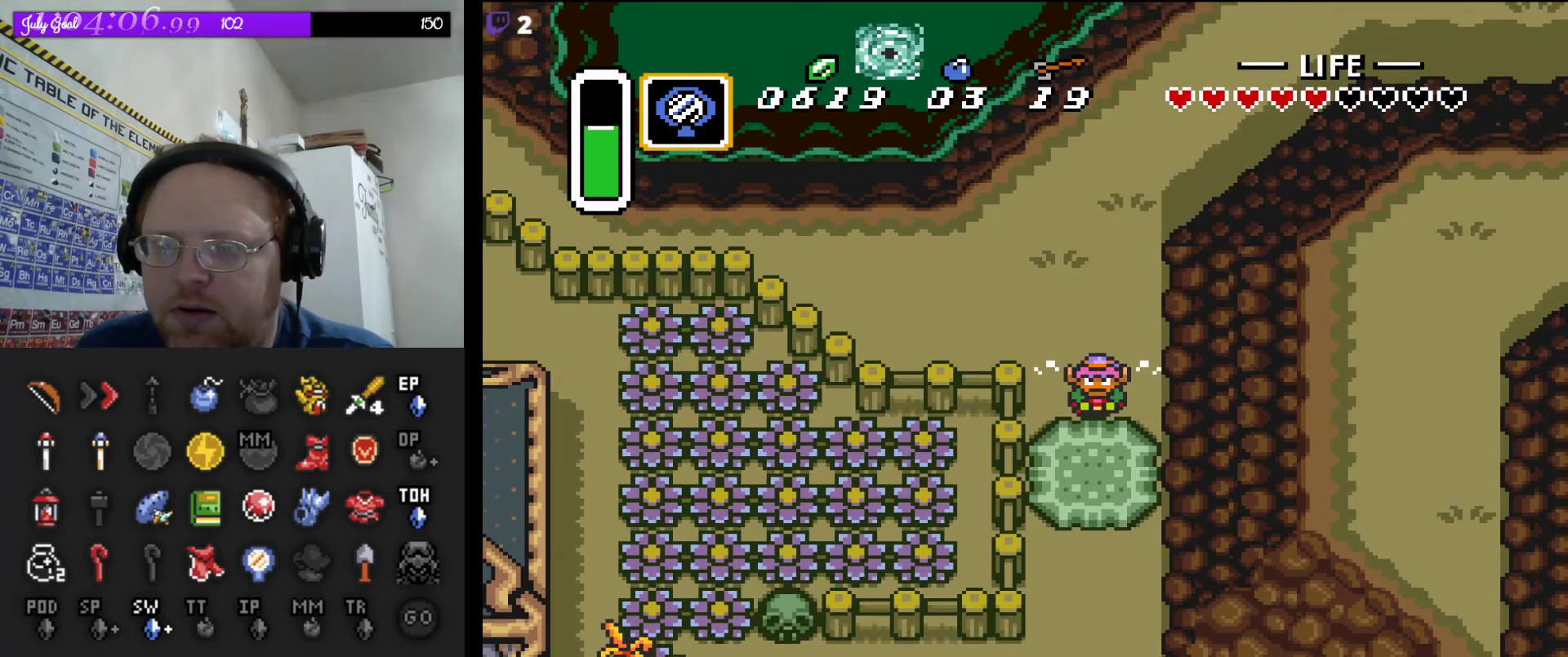
{"buttons": ["A"], "events": []}
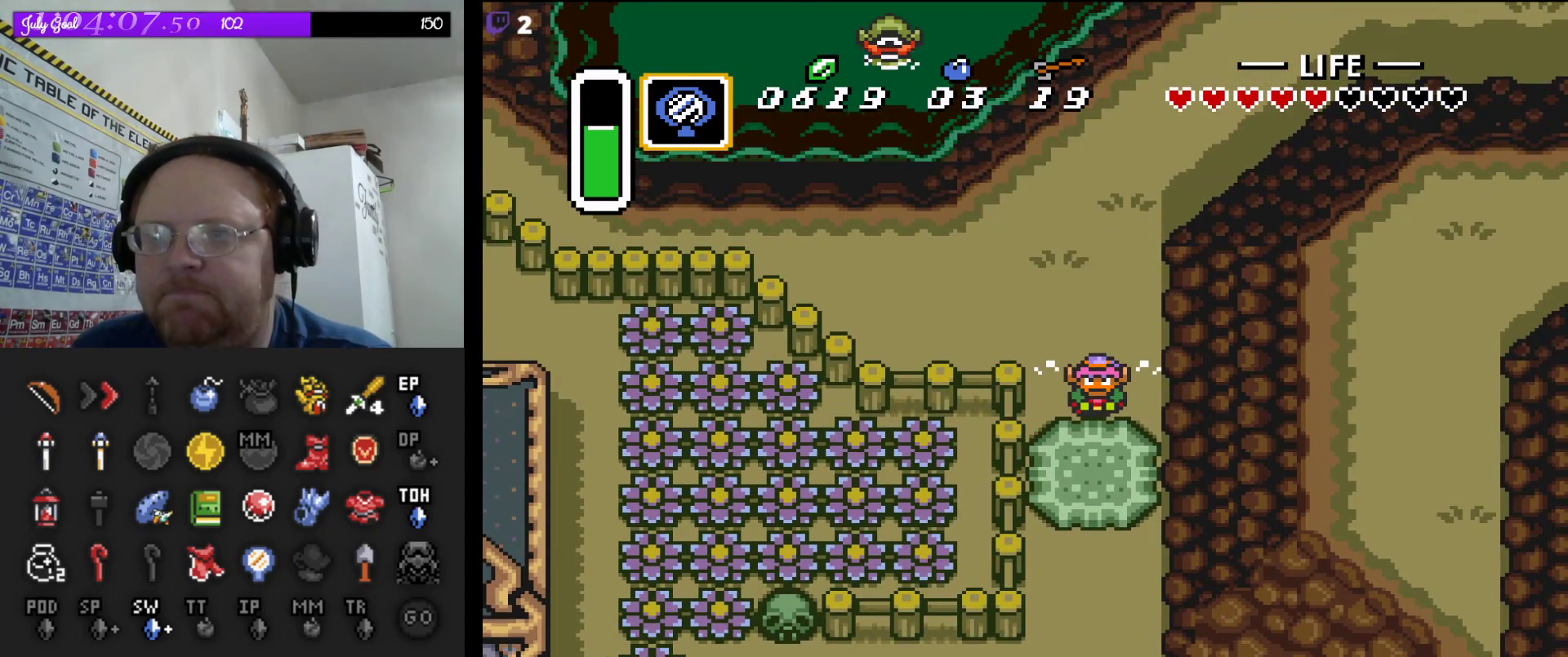
{"buttons": ["DPAD_DOWN"], "events": [[333, "DPAD_DOWN", "down"], [417, "A", "up"]]}
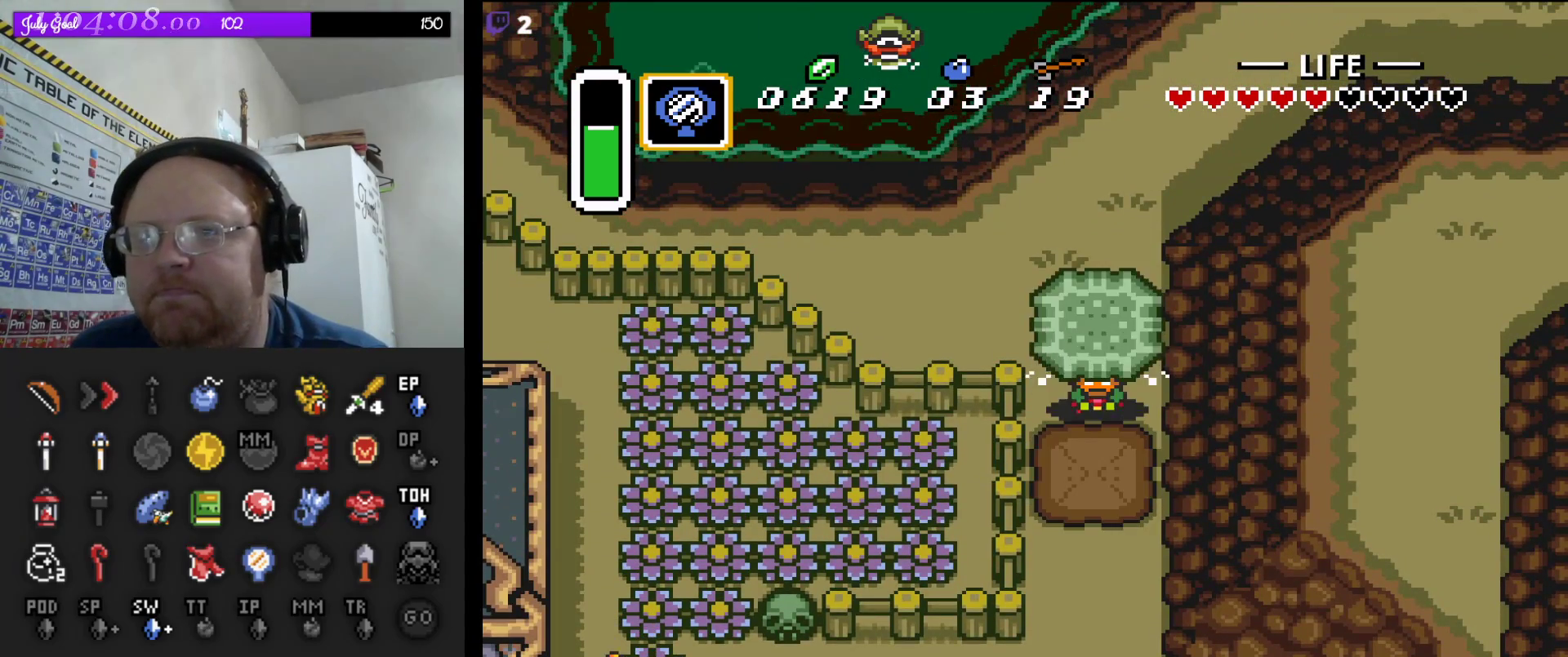
{"buttons": ["DPAD_DOWN"], "events": [[250, "A", "down"], [333, "A", "up"]]}
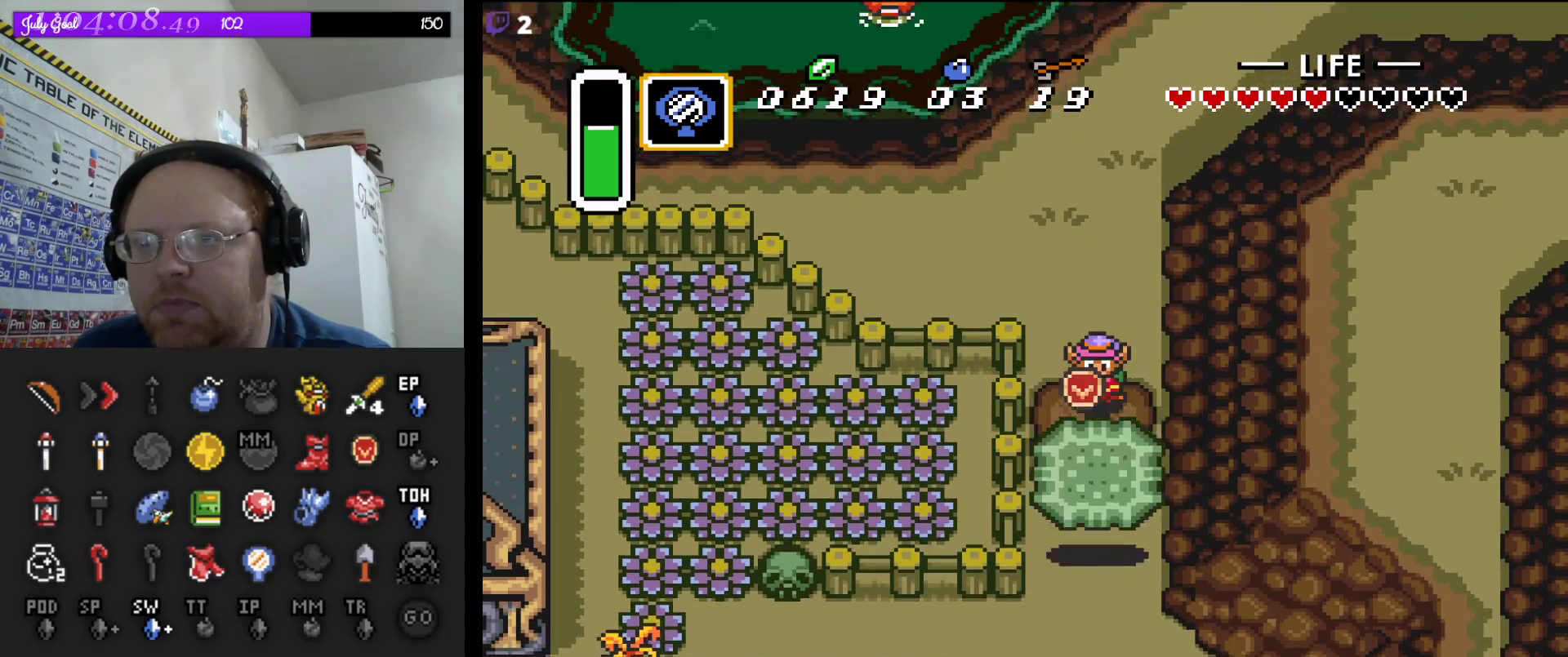
{"buttons": ["DPAD_DOWN", "DPAD_RIGHT"], "events": [[150, "DPAD_RIGHT", "down"]]}
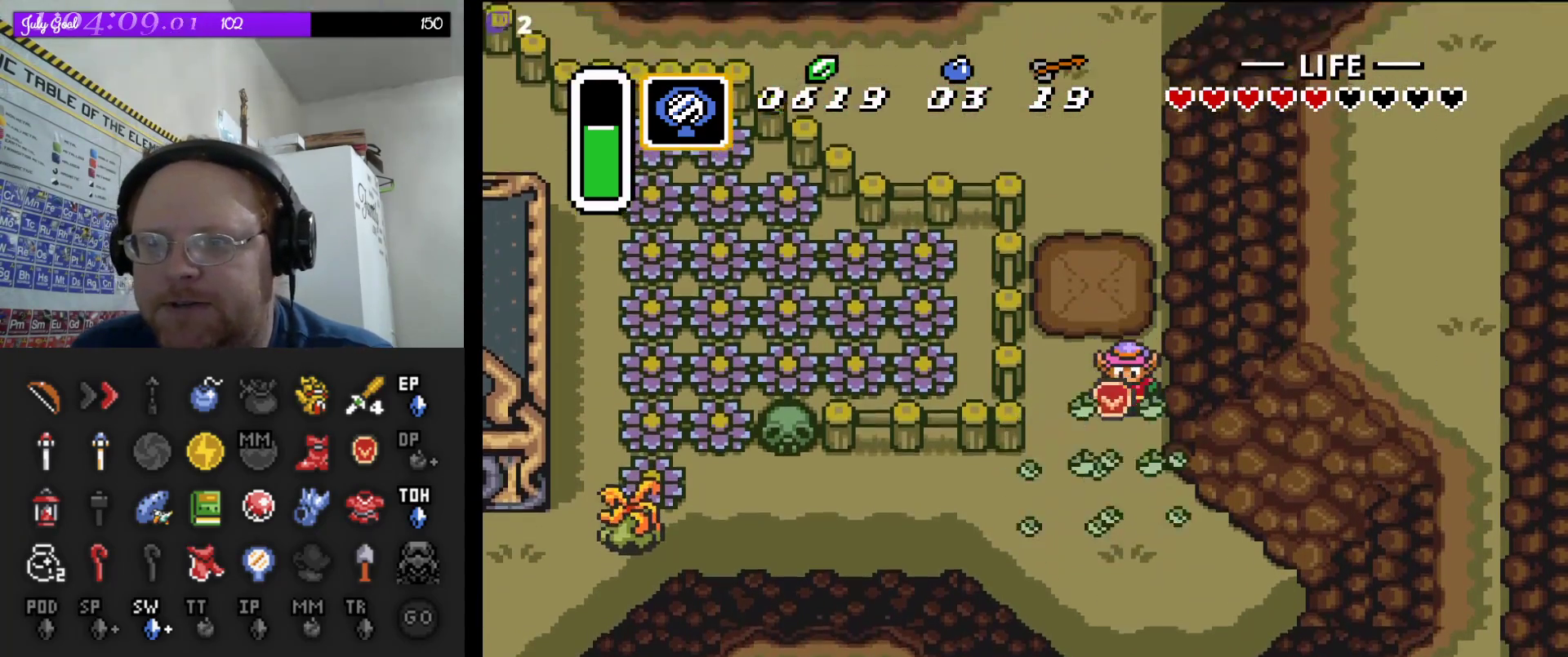
{"buttons": ["DPAD_DOWN"], "events": [[350, "DPAD_RIGHT", "up"]]}
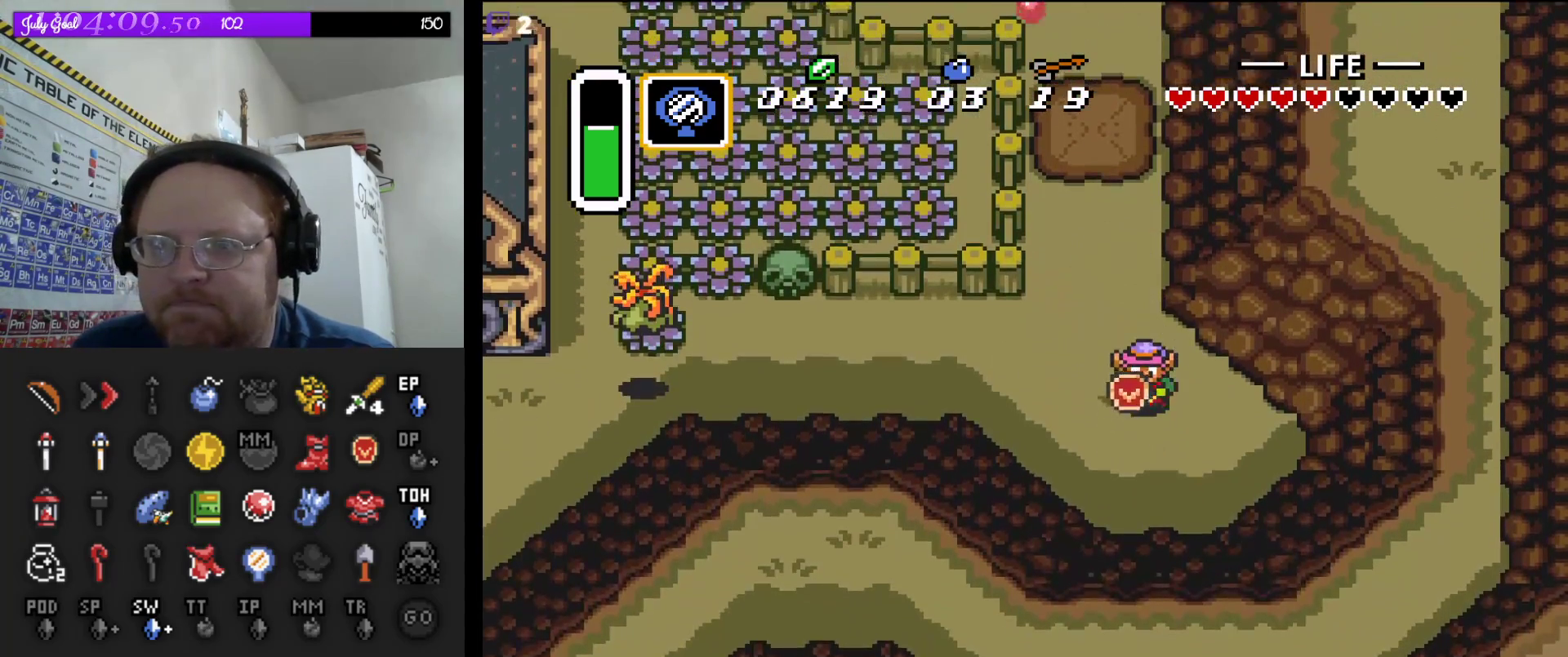
{"buttons": ["A"], "events": [[17, "DPAD_DOWN", "up"], [17, "DPAD_LEFT", "down"], [67, "A", "down"], [200, "DPAD_LEFT", "up"]]}
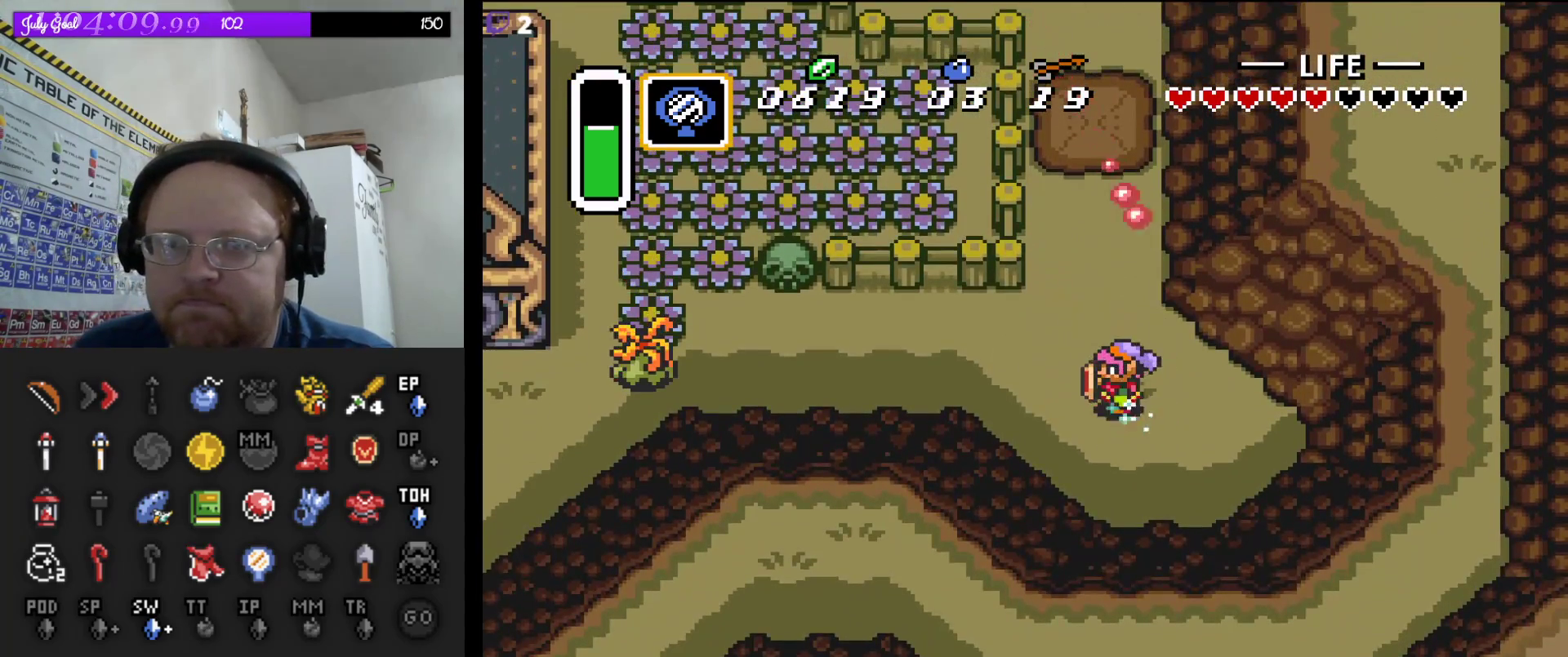
{"buttons": ["A"], "events": []}
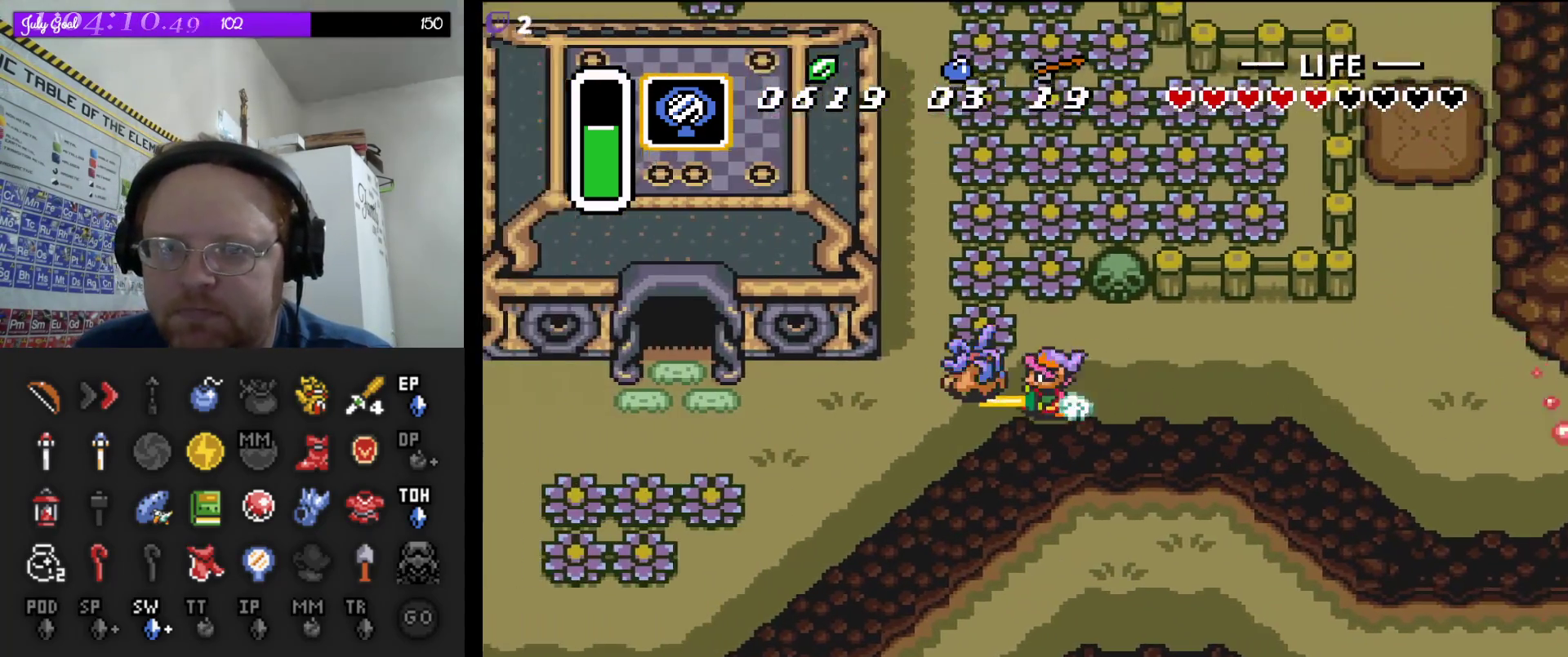
{"buttons": ["DPAD_DOWN"], "events": [[217, "DPAD_DOWN", "down"], [233, "A", "up"]]}
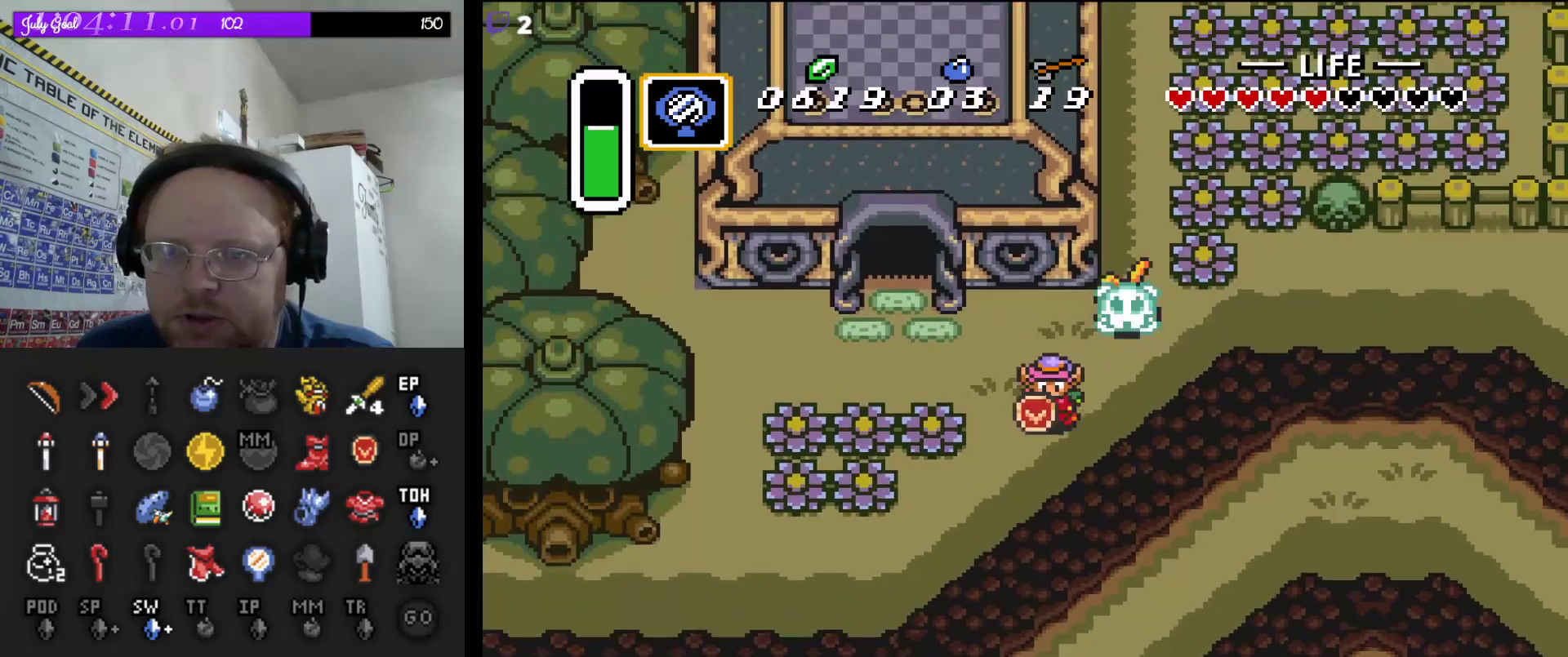
{"buttons": ["DPAD_DOWN"], "events": []}
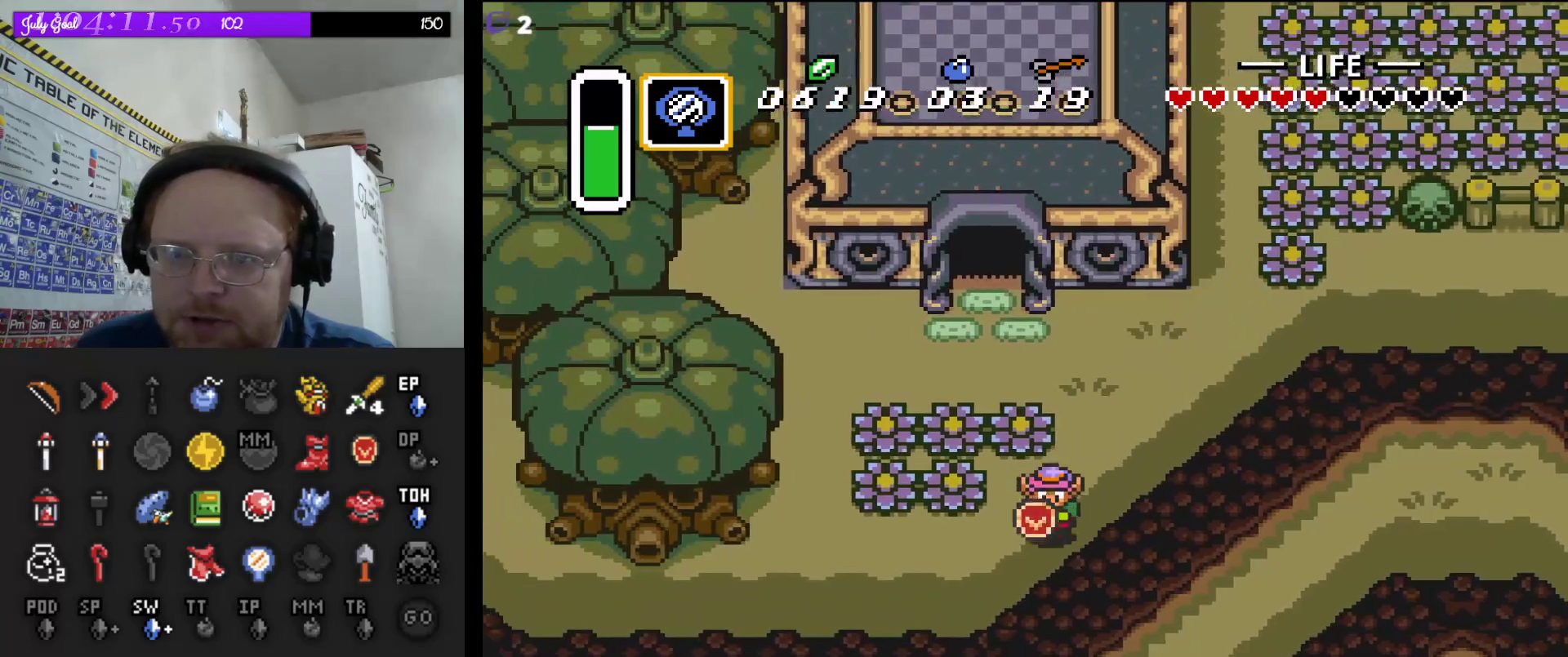
{"buttons": ["A", "DPAD_LEFT"], "events": [[400, "DPAD_LEFT", "down"], [450, "DPAD_DOWN", "up"], [500, "A", "down"]]}
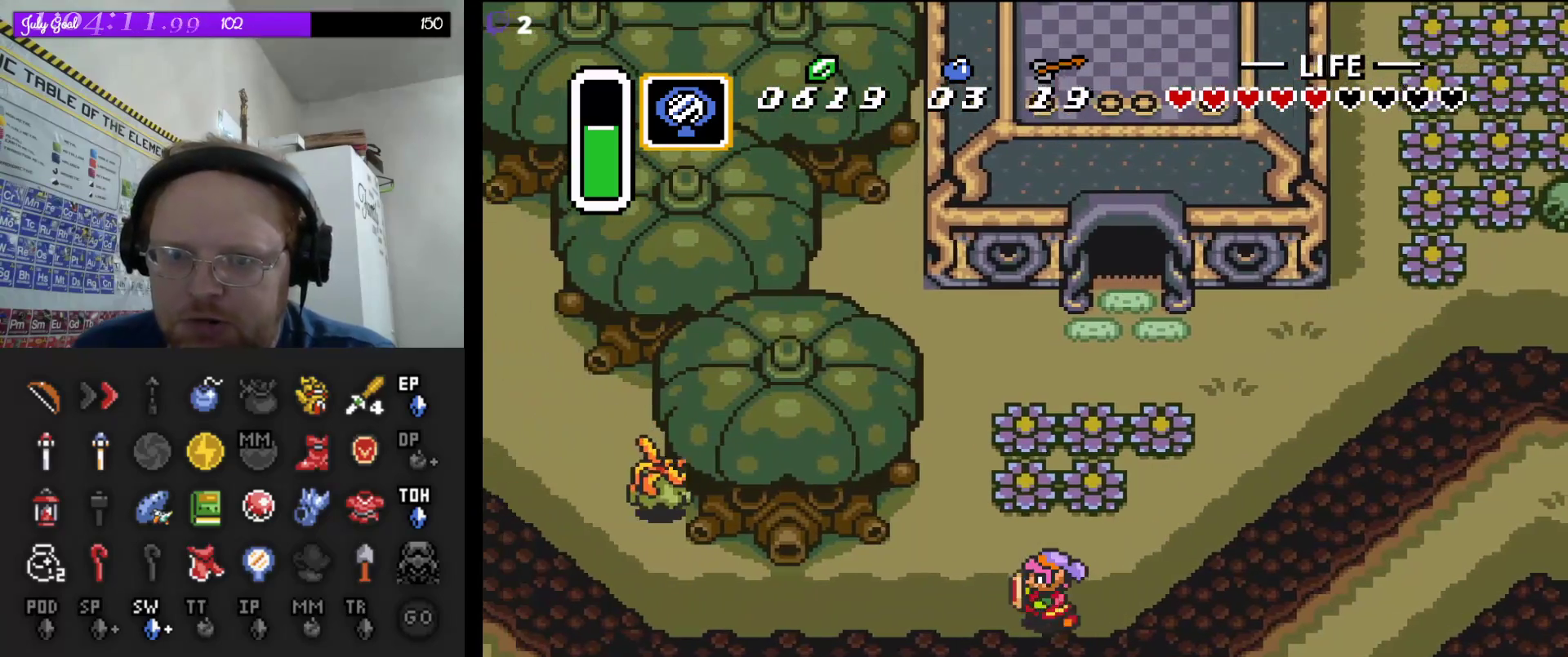
{"buttons": ["A"], "events": [[67, "DPAD_LEFT", "up"]]}
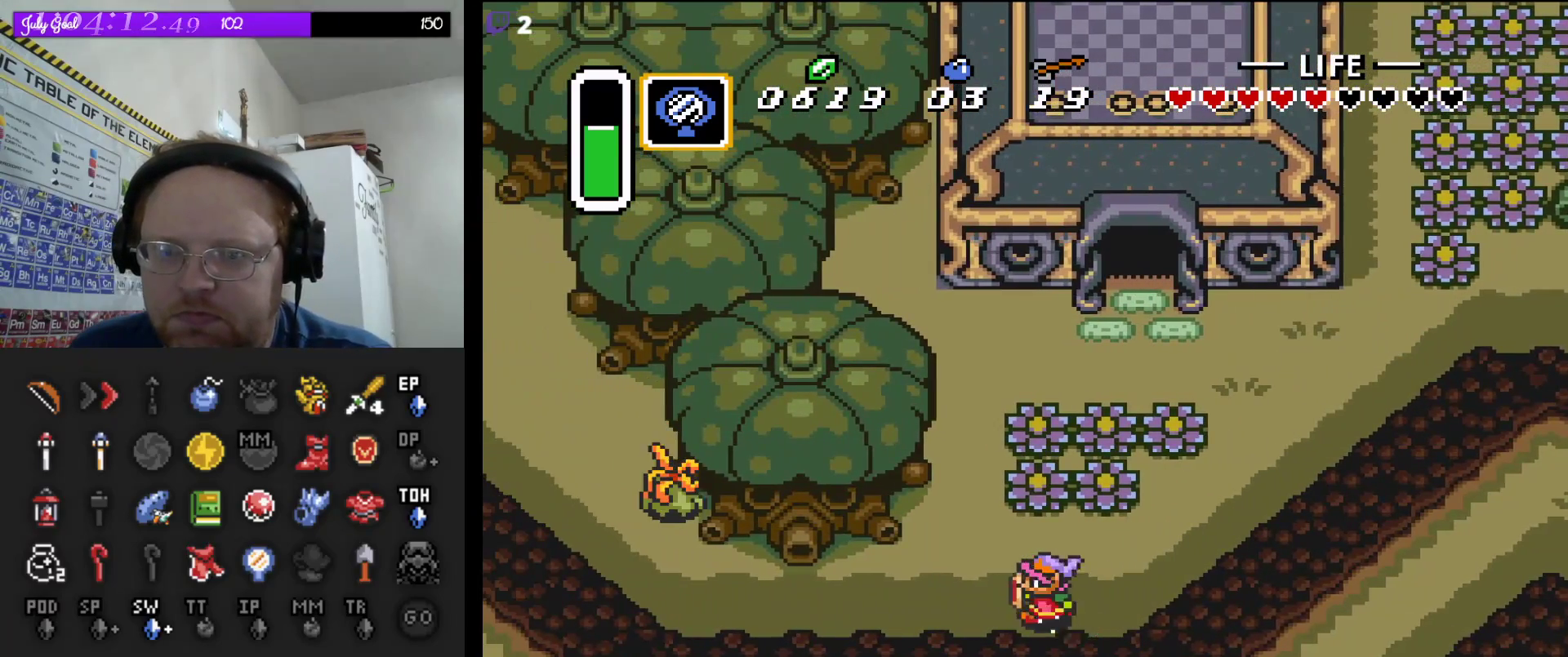
{"buttons": ["A"], "events": []}
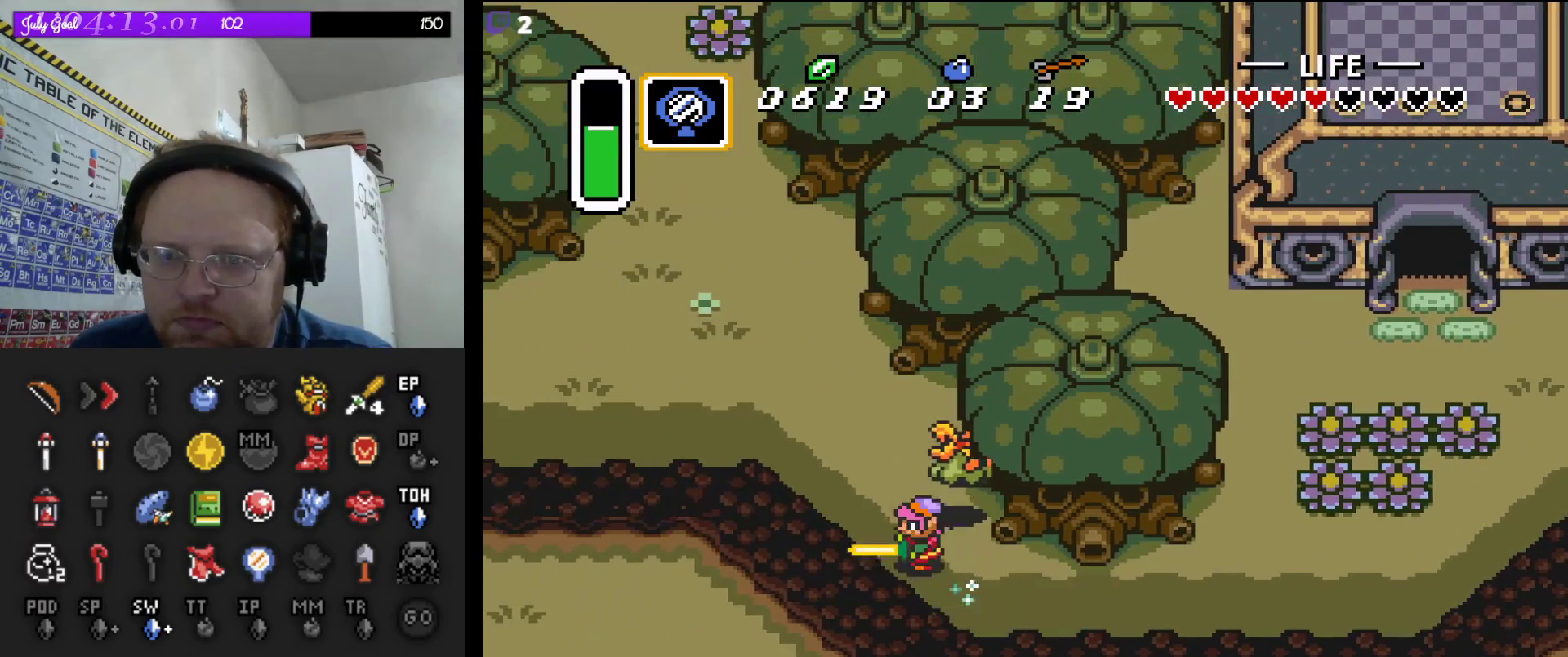
{"buttons": ["A"], "events": []}
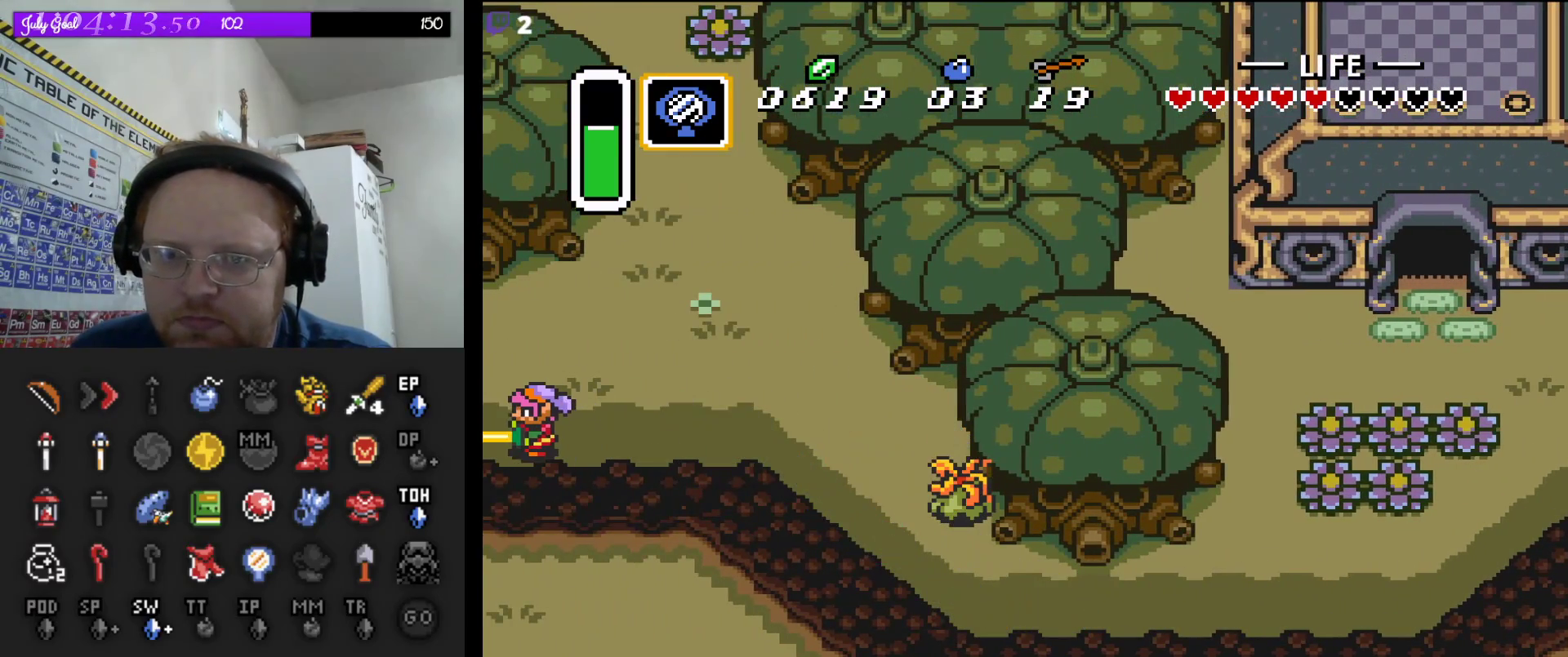
{"buttons": ["A"], "events": []}
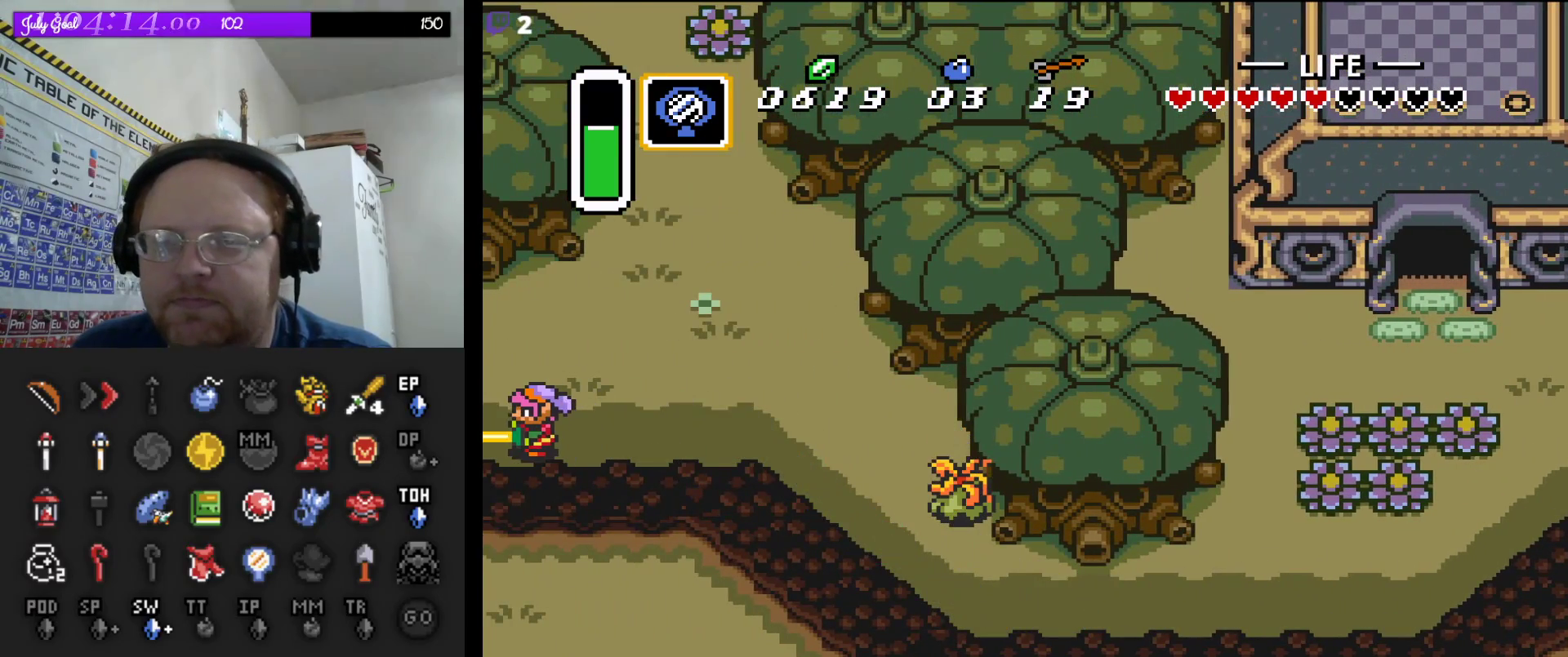
{"buttons": ["A"], "events": []}
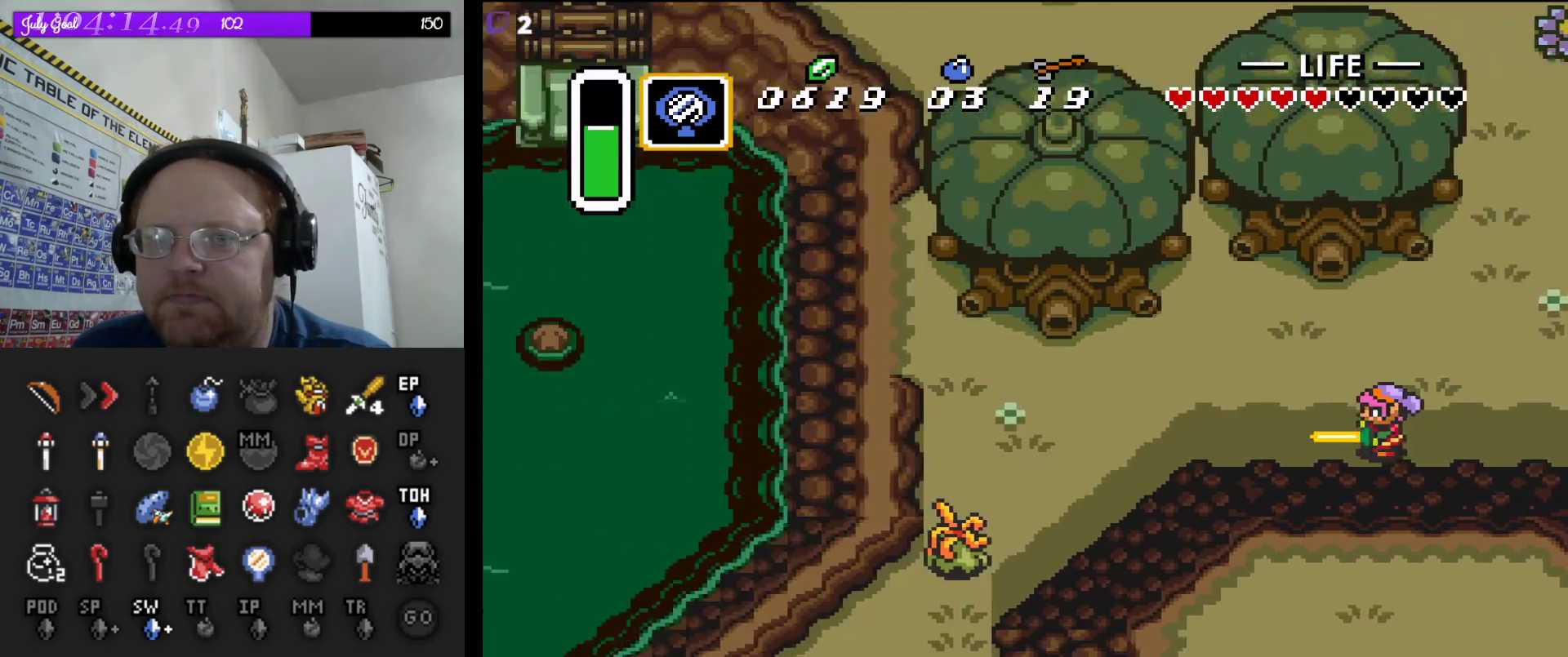
{"buttons": ["DPAD_LEFT"], "events": [[67, "DPAD_LEFT", "down"], [100, "A", "up"]]}
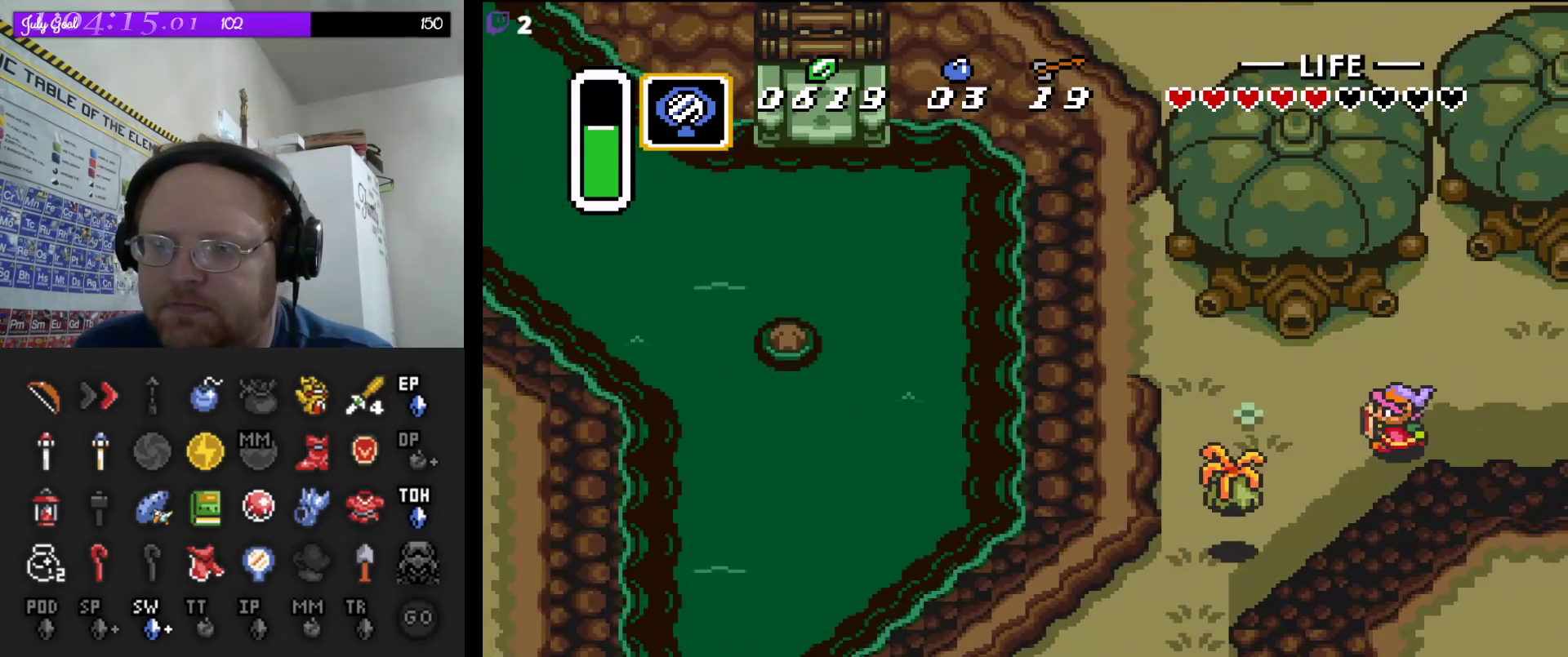
{"buttons": ["DPAD_LEFT"], "events": [[83, "B", "down"], [267, "B", "up"], [383, "DPAD_DOWN", "down"], [483, "DPAD_DOWN", "up"]]}
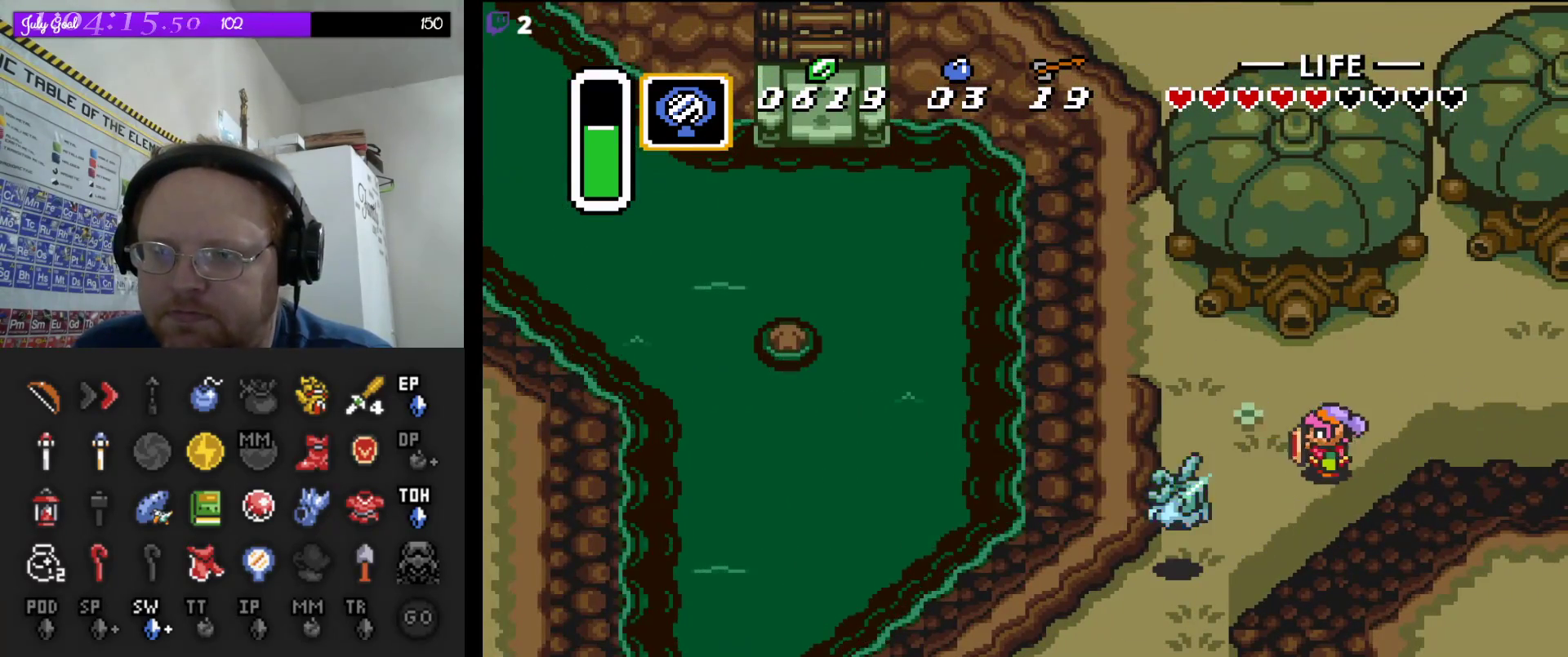
{"buttons": ["A"], "events": [[117, "DPAD_DOWN", "down"], [233, "DPAD_LEFT", "up"], [250, "A", "down"], [383, "DPAD_DOWN", "up"]]}
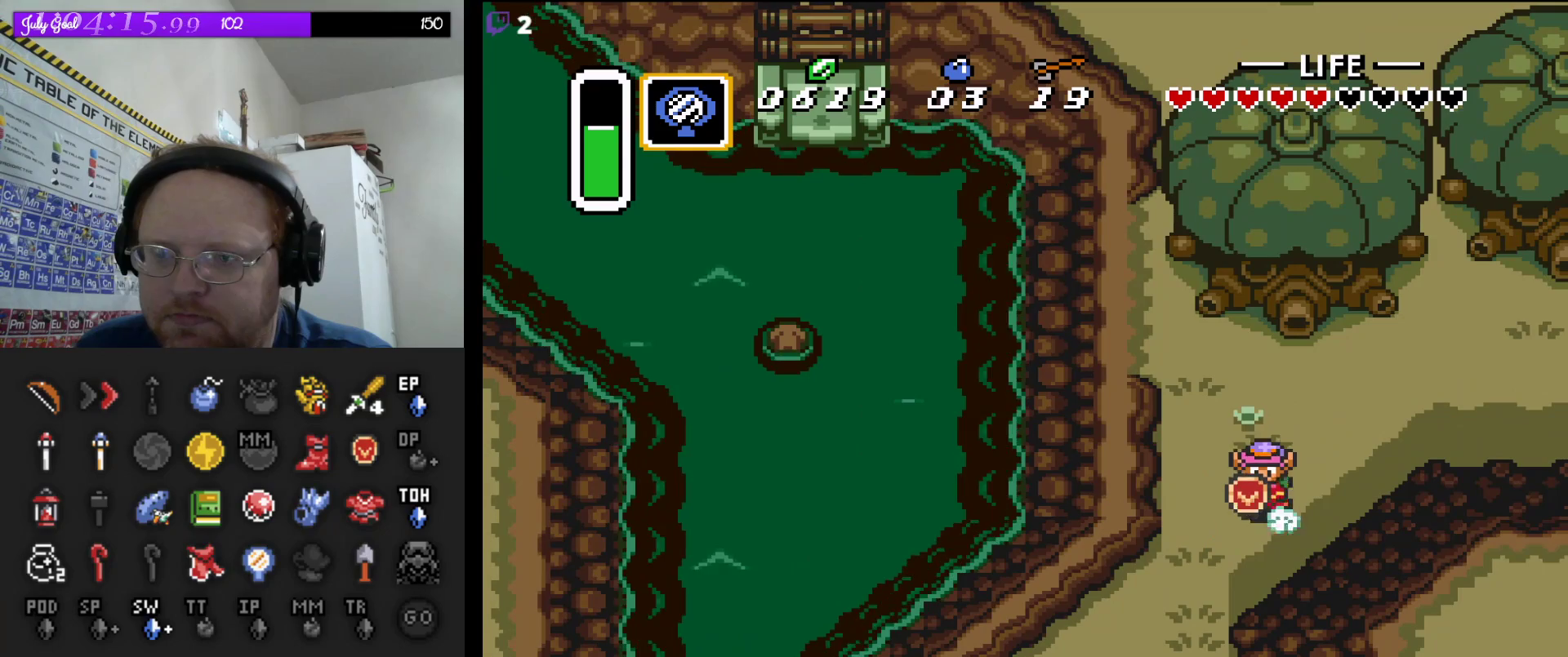
{"buttons": ["A"], "events": []}
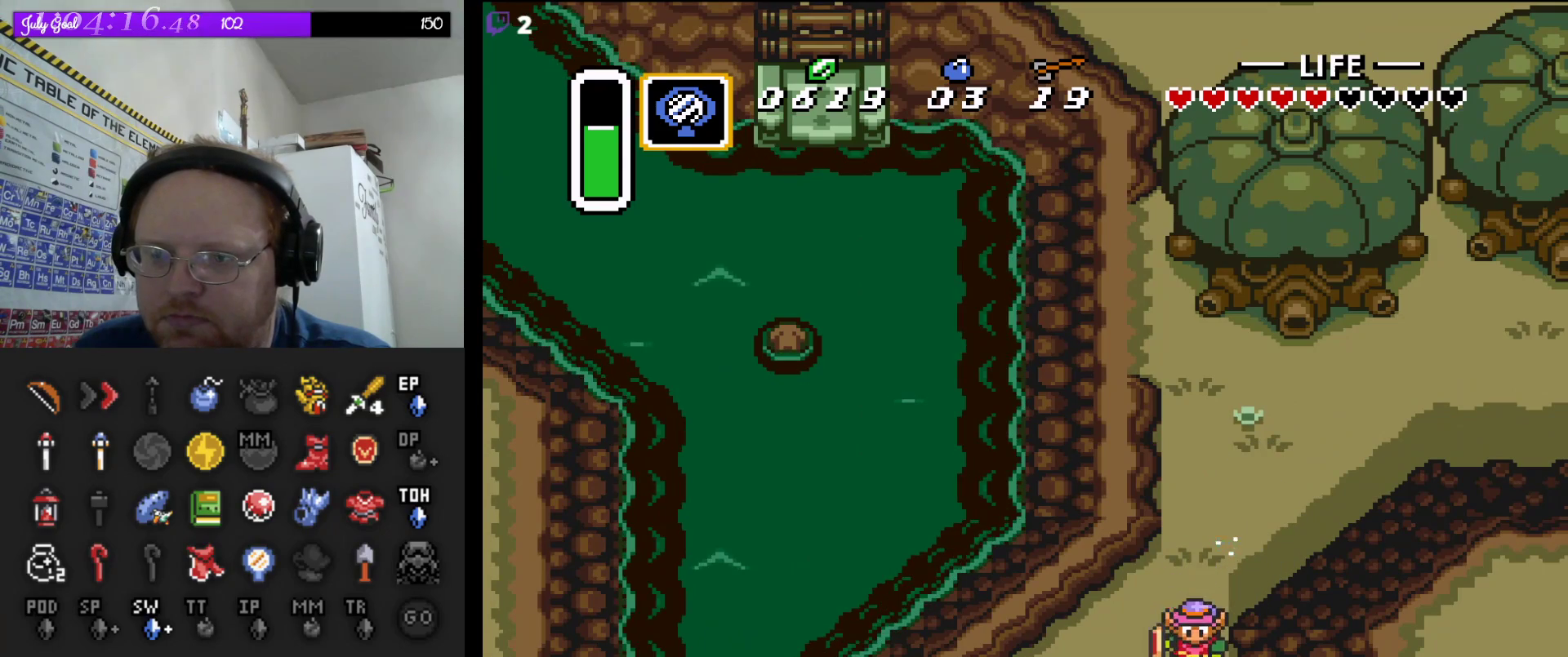
{"buttons": ["A"], "events": []}
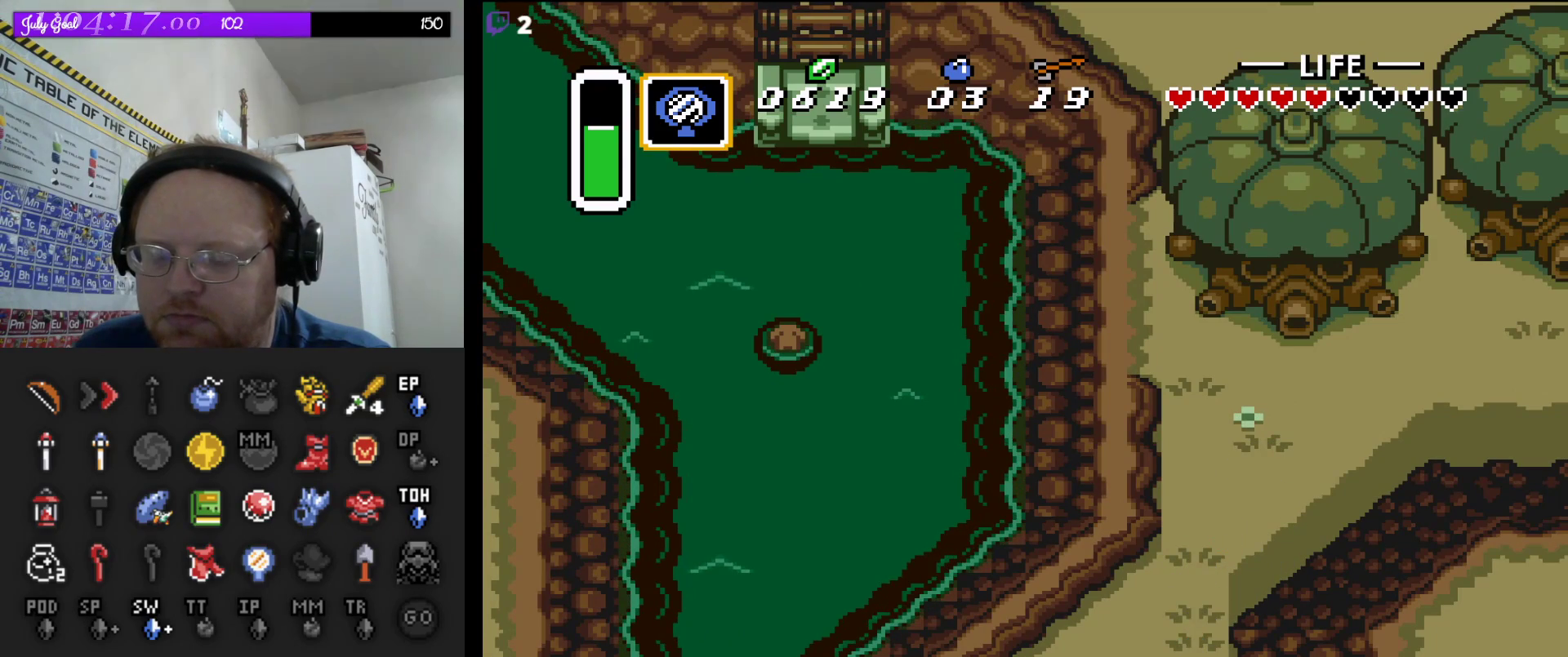
{"buttons": ["DPAD_DOWN"], "events": [[283, "A", "up"], [333, "DPAD_DOWN", "down"]]}